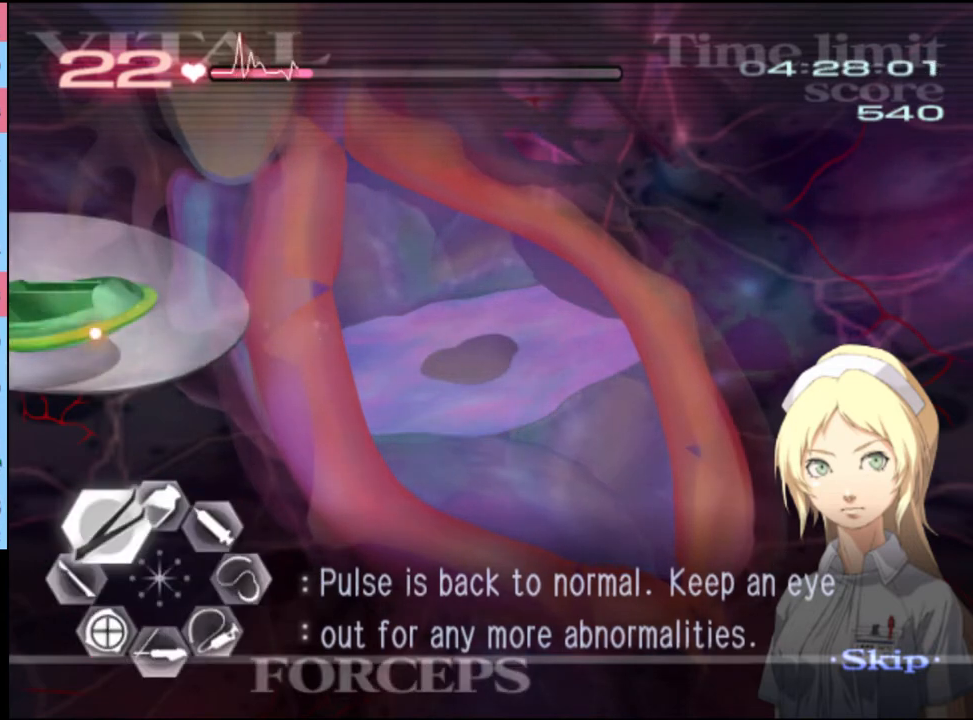
Gameplay with keyboard and mouse; each line is a JSON object with the keys and mouse buttons held at the frame after it. "events" lists presses ("down") and releases ("up") of "a", "alt", "c", "d", "e", "f", "q", "r", "s", "shift", "space", "v", "w", "mouse_left", "mouse_wheel", "mouse_right", "mouse_mb4" and "mouse_mb5" between this image and that frame as [ms after this image, input, new state], when the widget could be followed in between. "mouse_left", "mouse_wheel", "mouse_right", "mouse_mb4", "mouse_mb5" = the "left", "wheel", "right", "mb4", "mb5" buttons of the "mouse" list. No other keys are recorded. "wheel" means that the mouse wheel is clicked or scrolled. Mouse movement is not recorded.
{"keys": ["a", "w"], "mouse": ["left", "right"], "events": [[33, "mouse_right", "down"]]}
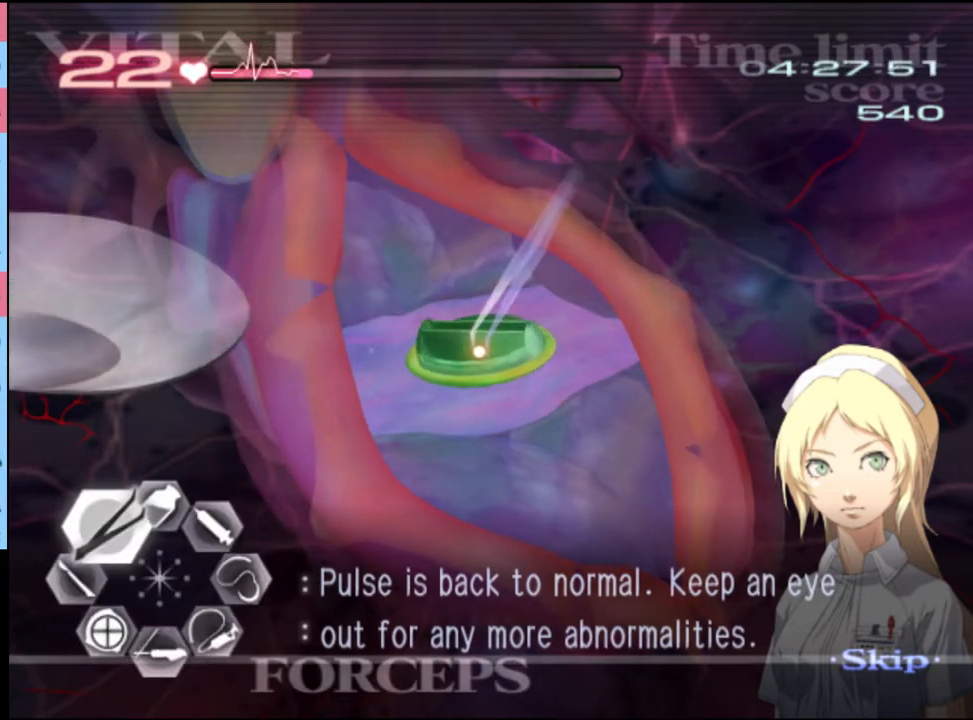
{"keys": ["d"], "mouse": ["left"], "events": [[200, "mouse_left", "up"], [200, "mouse_right", "up"], [233, "a", "up"], [267, "w", "up"], [367, "d", "down"], [467, "mouse_left", "down"]]}
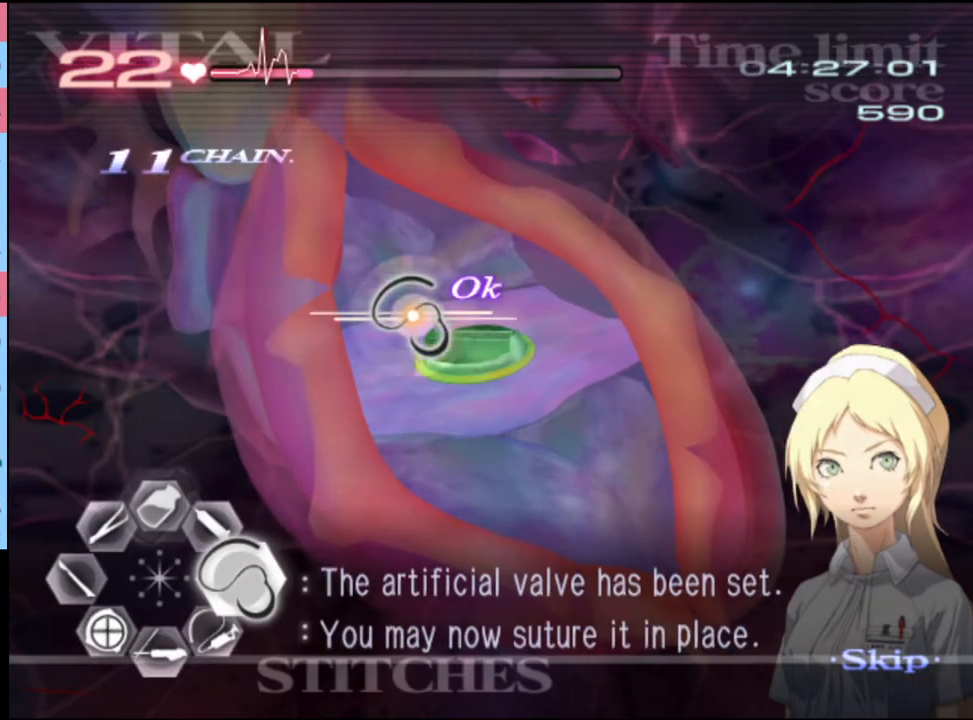
{"keys": ["d"], "mouse": ["left"], "events": []}
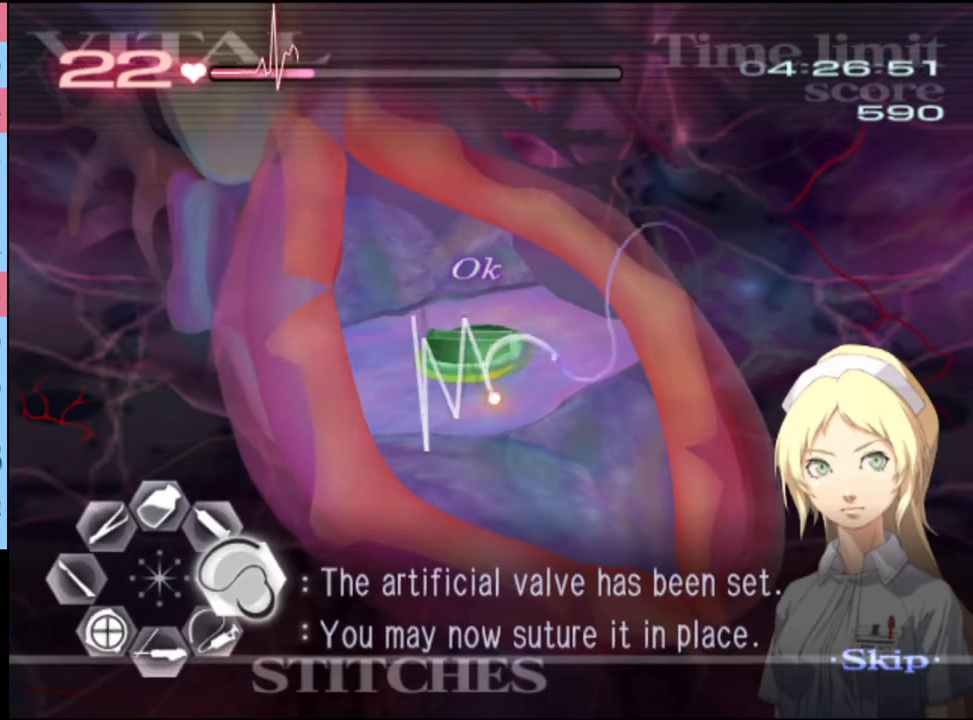
{"keys": ["d"], "mouse": [], "events": [[33, "mouse_left", "up"]]}
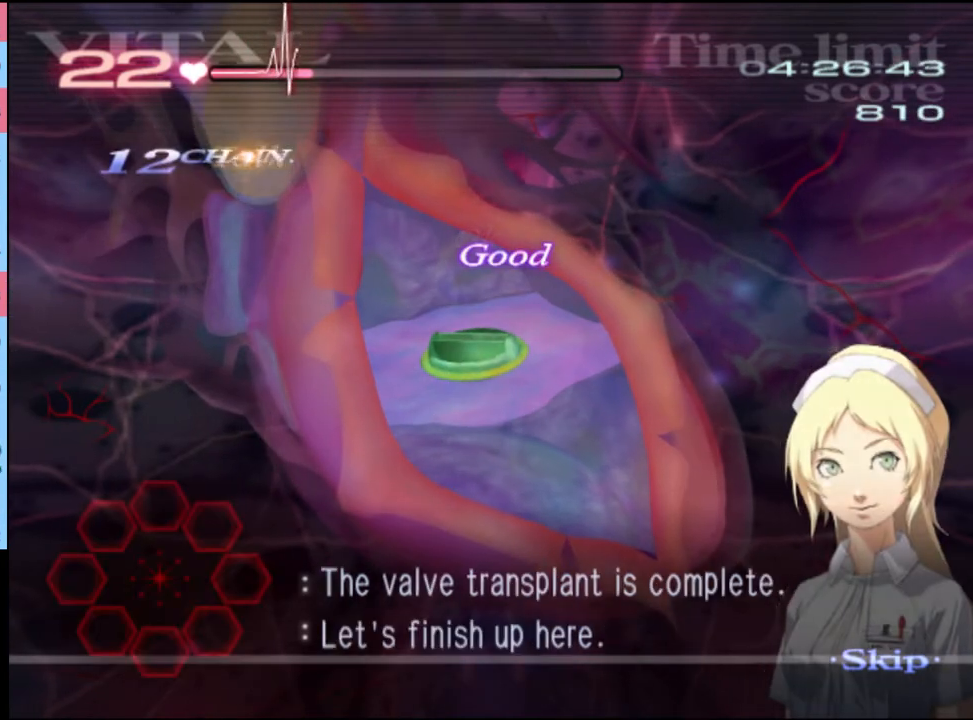
{"keys": ["d"], "mouse": ["left"], "events": [[133, "mouse_left", "down"]]}
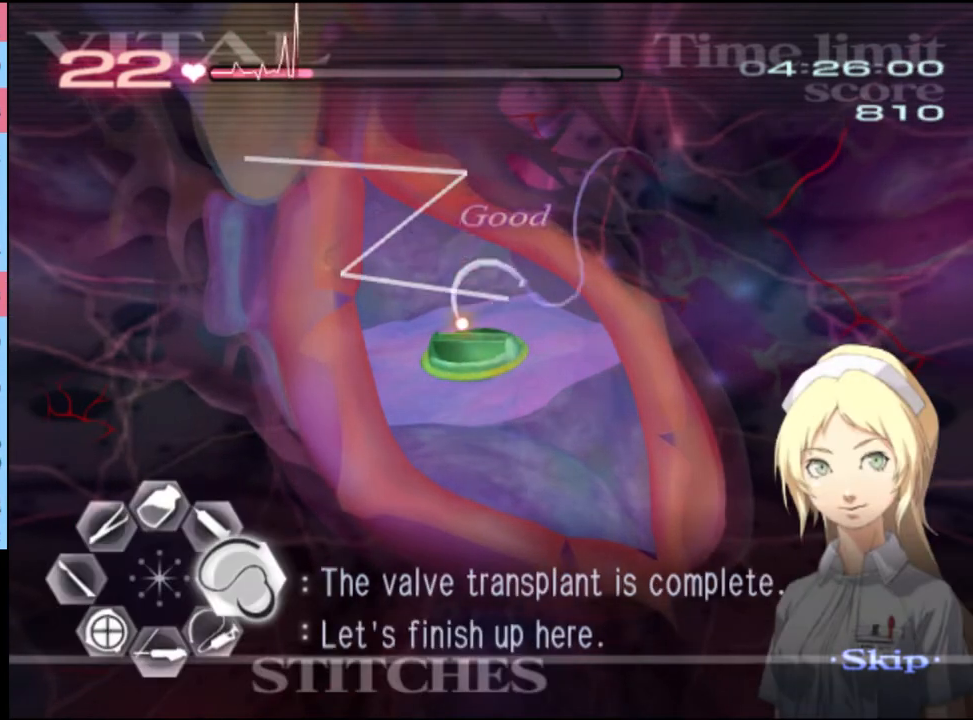
{"keys": ["d"], "mouse": [], "events": [[400, "mouse_left", "up"]]}
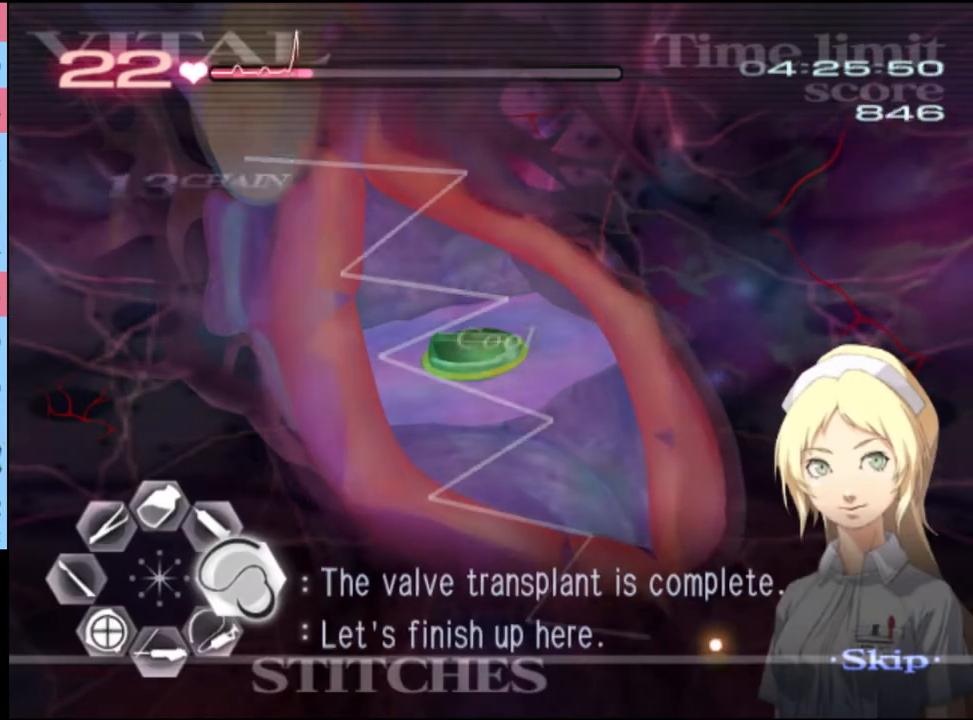
{"keys": [], "mouse": [], "events": [[100, "d", "up"]]}
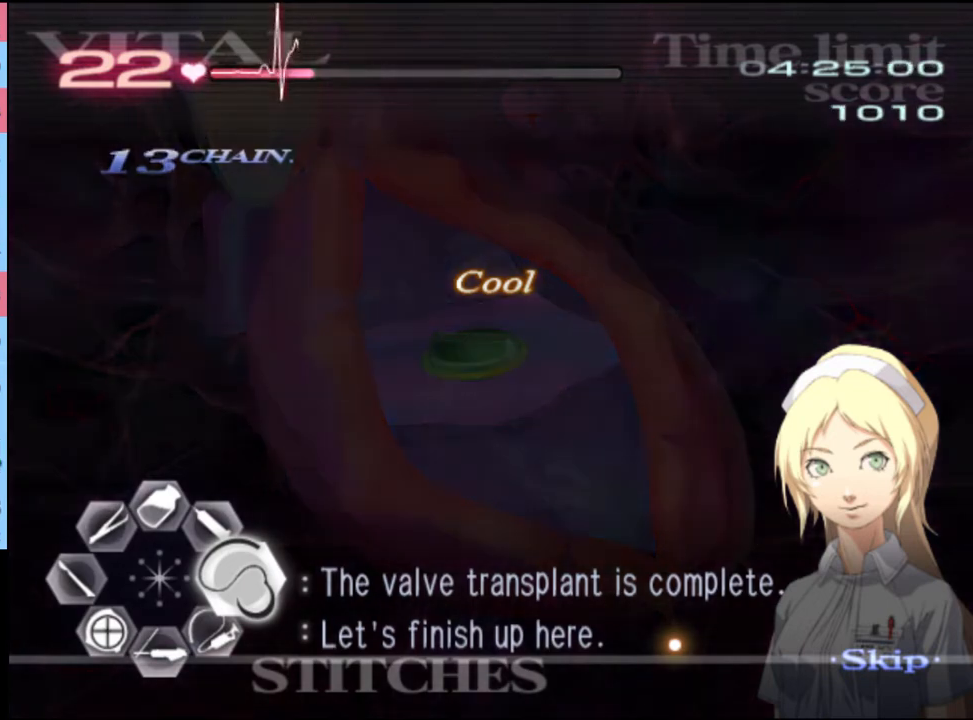
{"keys": [], "mouse": [], "events": []}
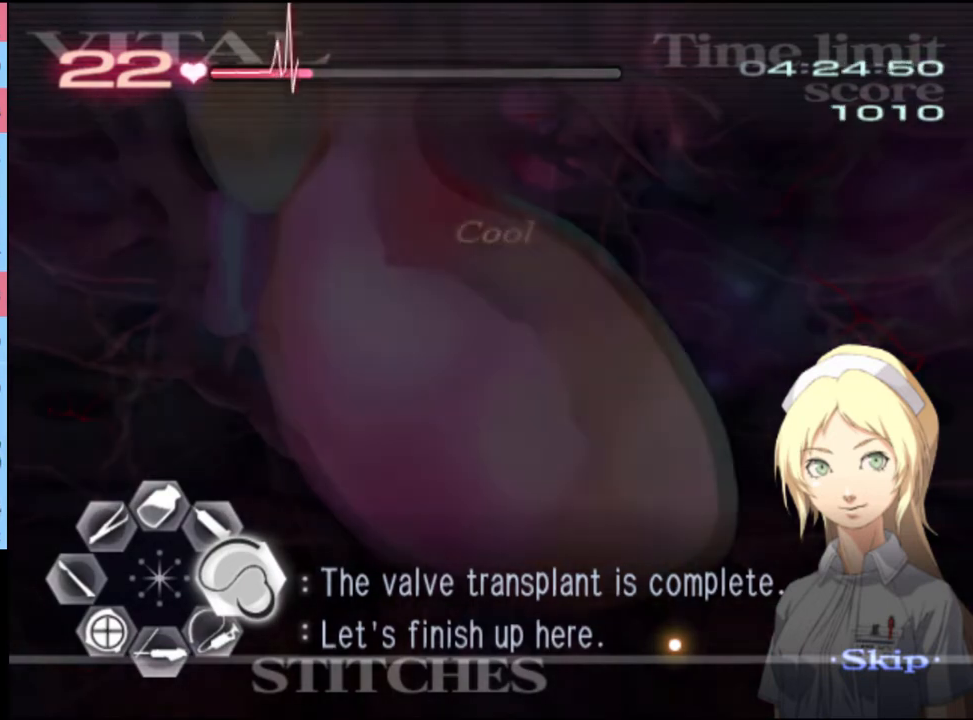
{"keys": [], "mouse": [], "events": []}
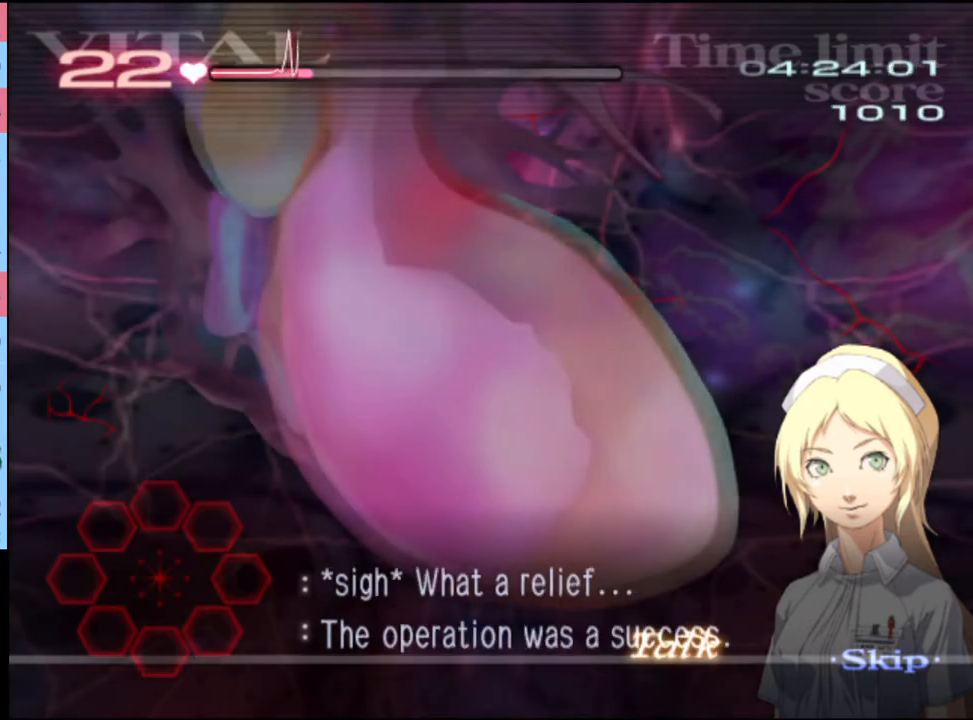
{"keys": ["d"], "mouse": [], "events": [[267, "d", "down"]]}
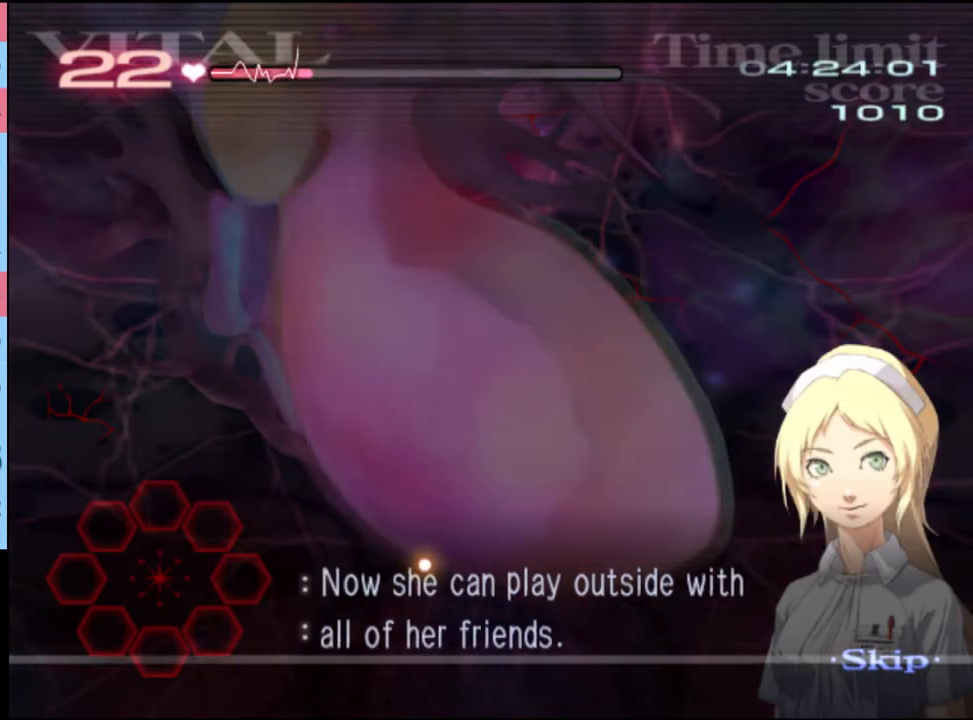
{"keys": ["d"], "mouse": [], "events": []}
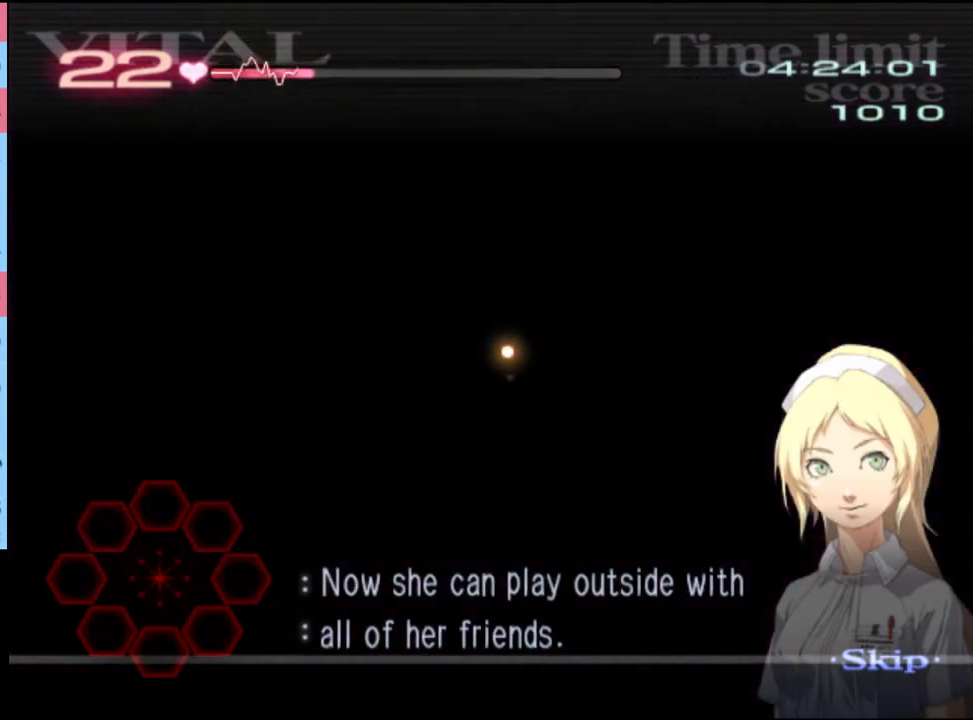
{"keys": ["d"], "mouse": [], "events": []}
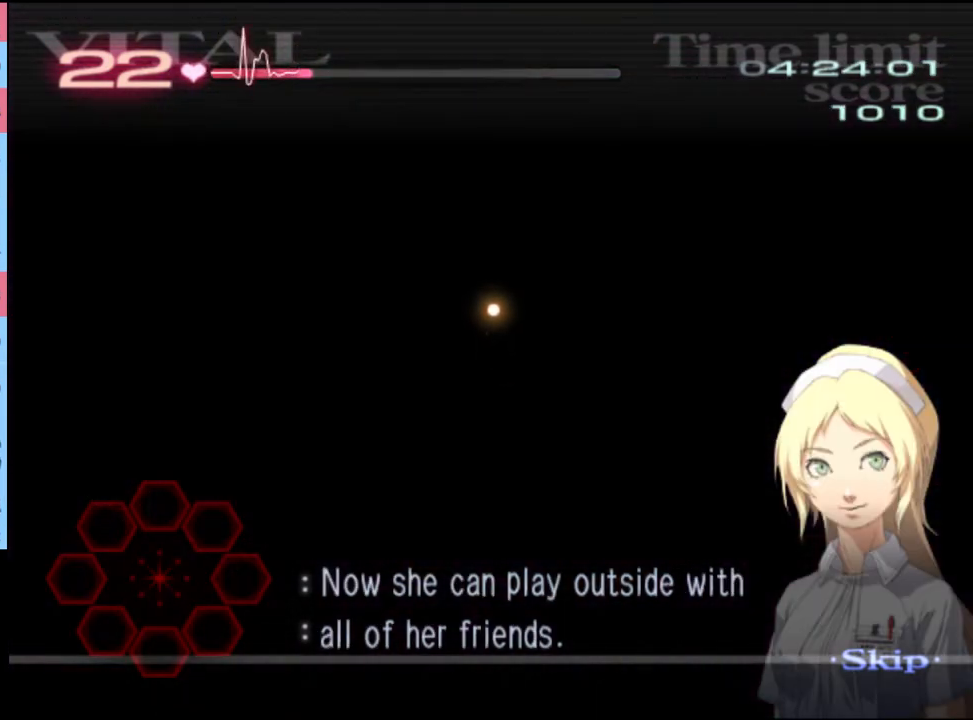
{"keys": ["d"], "mouse": [], "events": []}
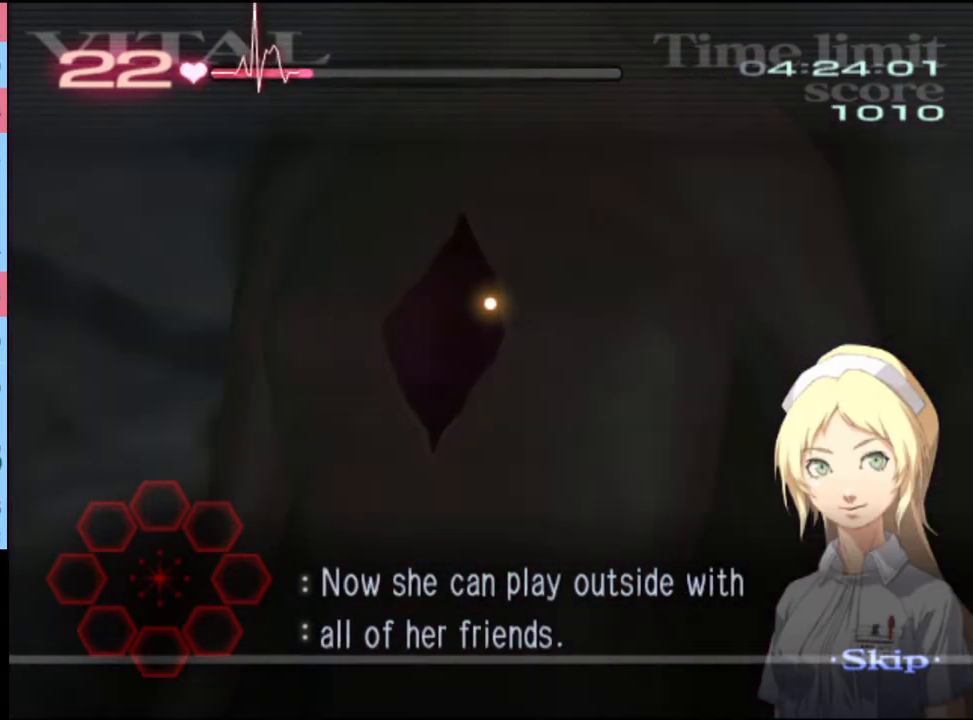
{"keys": ["d"], "mouse": [], "events": []}
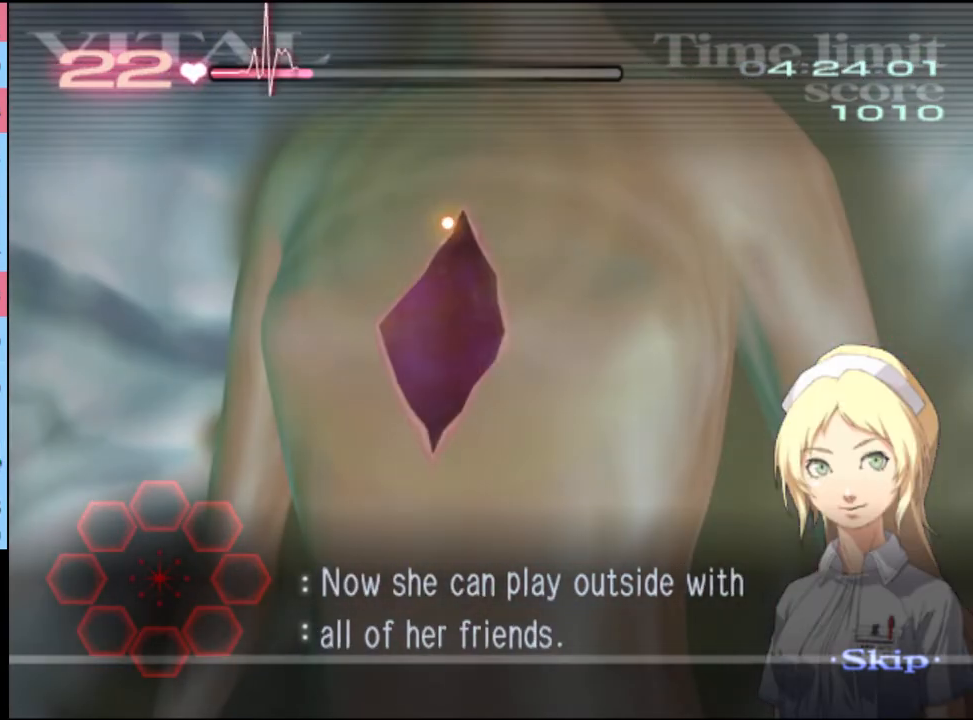
{"keys": ["d"], "mouse": ["left"], "events": [[433, "mouse_left", "down"]]}
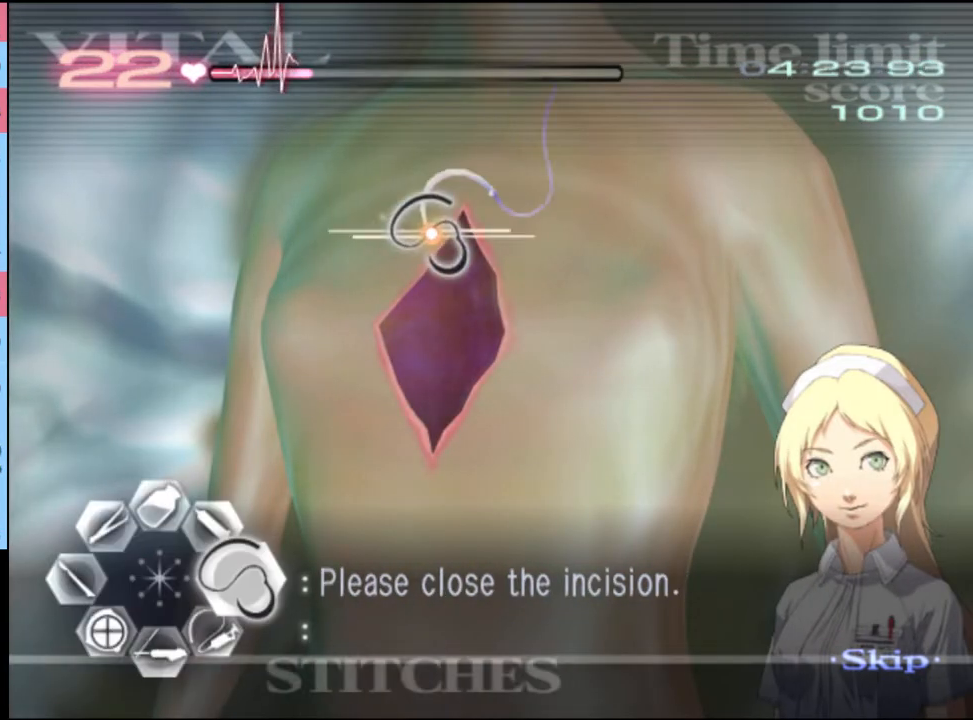
{"keys": ["d"], "mouse": [], "events": [[500, "mouse_left", "up"]]}
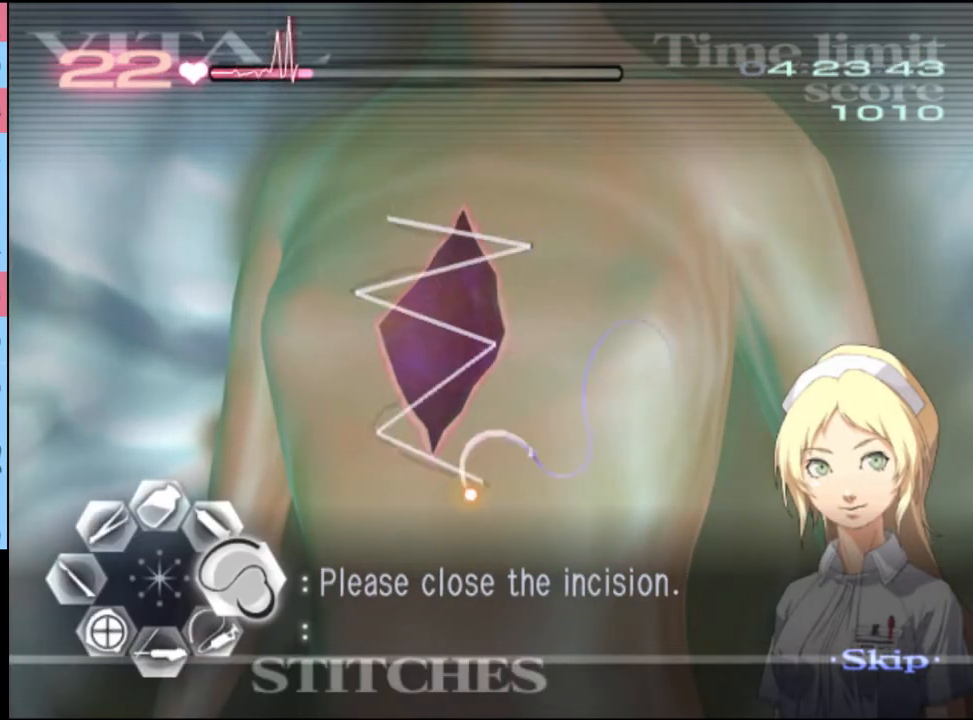
{"keys": [], "mouse": [], "events": [[133, "d", "up"]]}
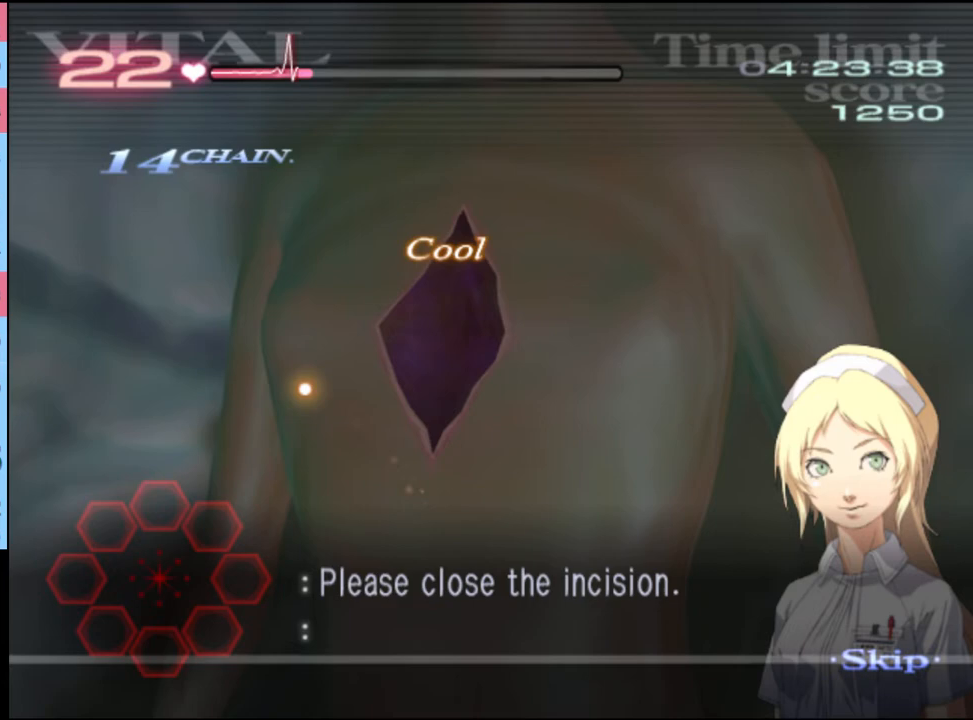
{"keys": [], "mouse": [], "events": []}
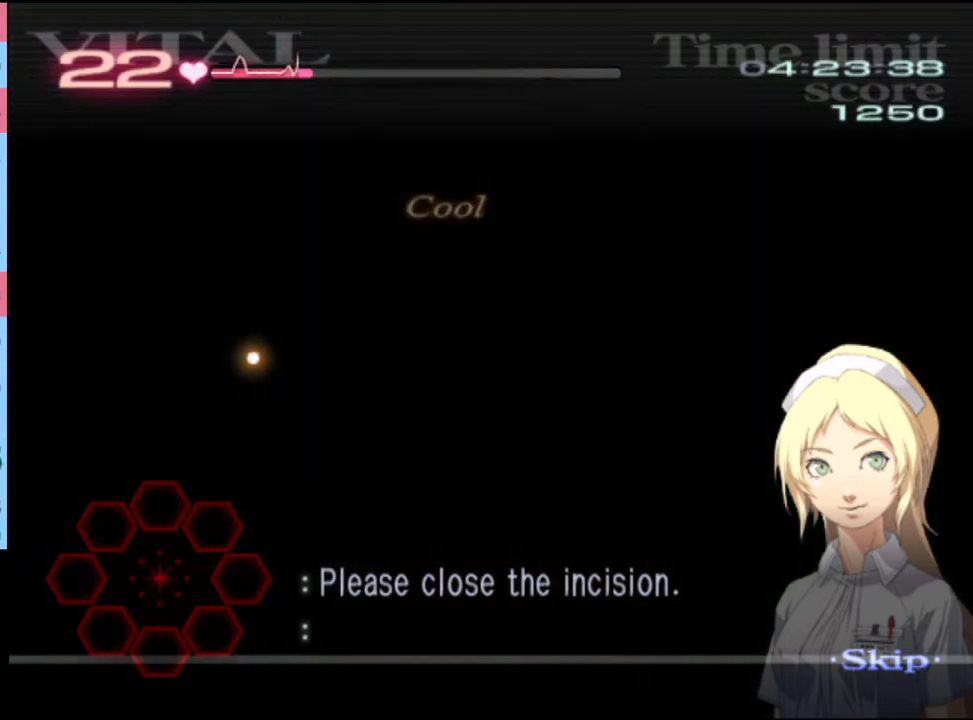
{"keys": [], "mouse": [], "events": []}
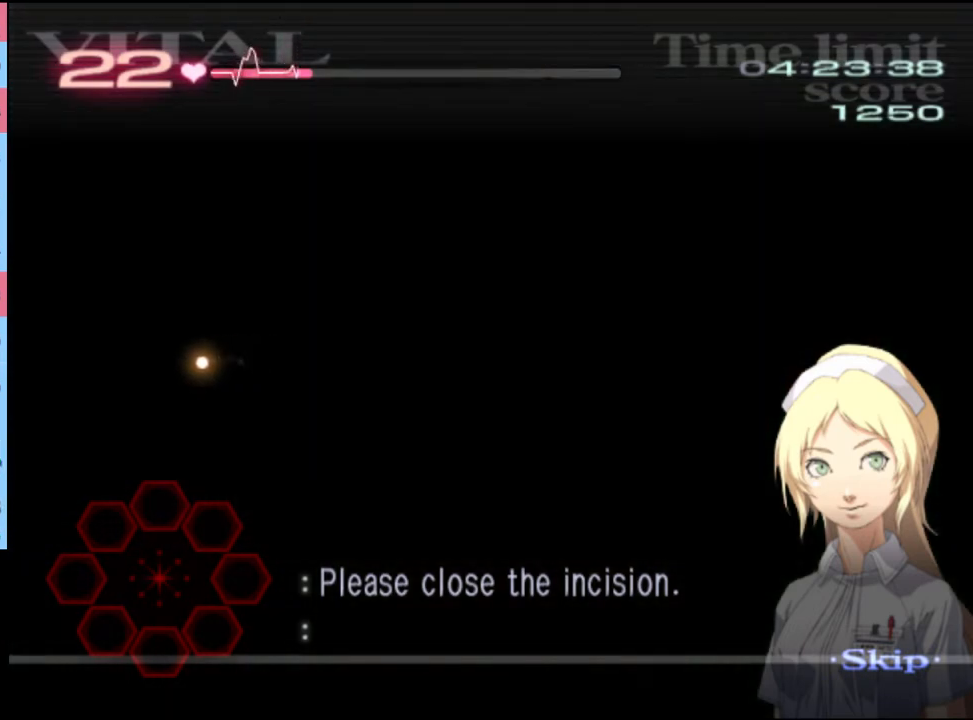
{"keys": [], "mouse": [], "events": []}
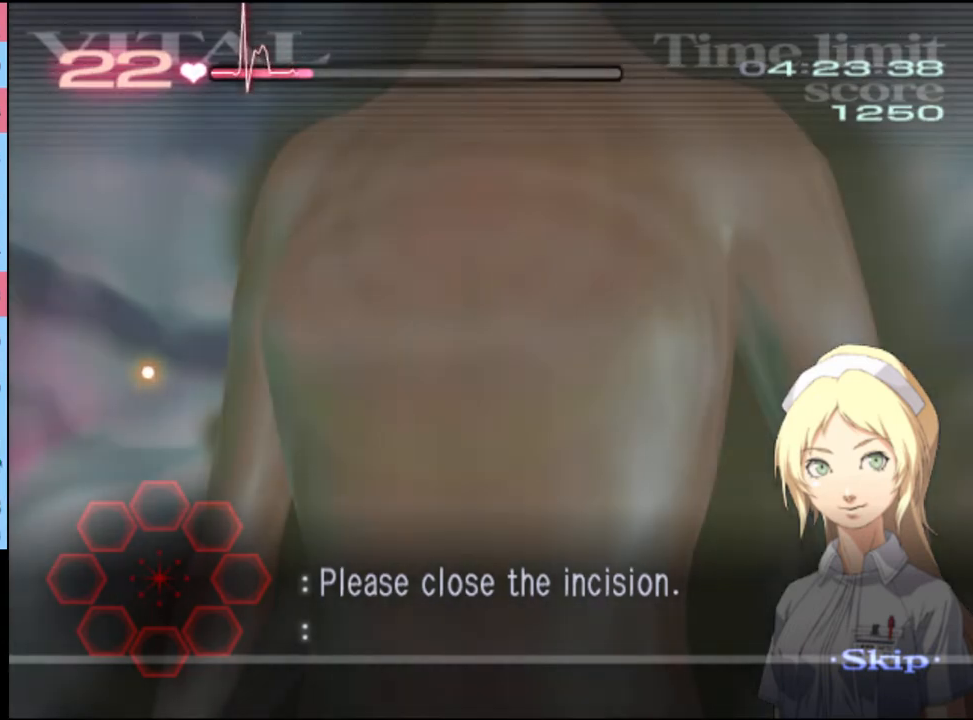
{"keys": [], "mouse": [], "events": []}
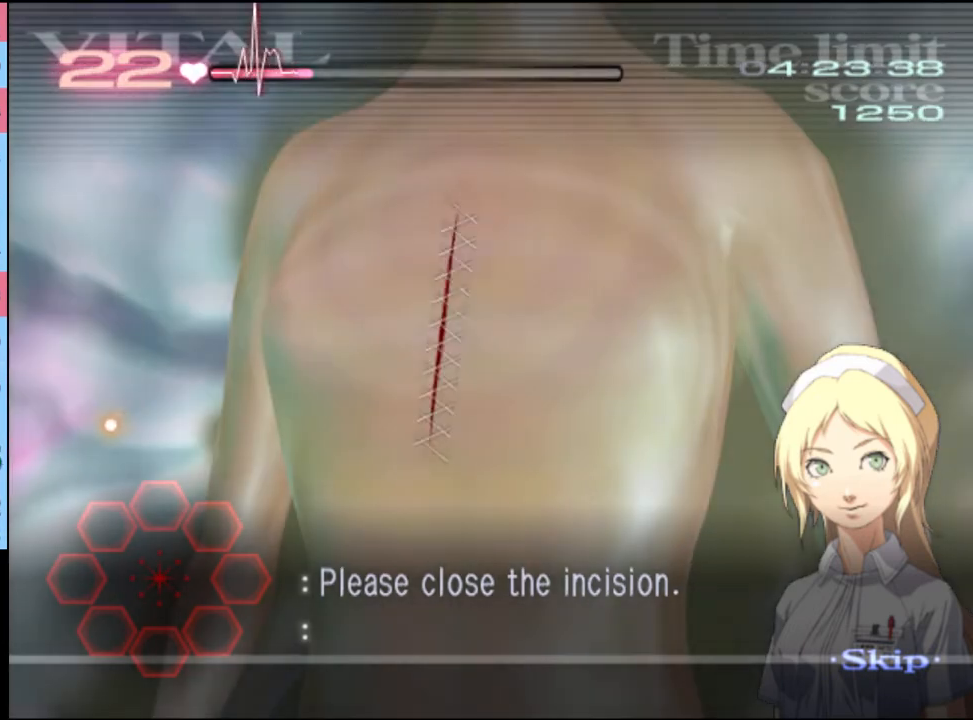
{"keys": [], "mouse": [], "events": [[300, "mouse_left", "down"], [333, "mouse_left", "up"]]}
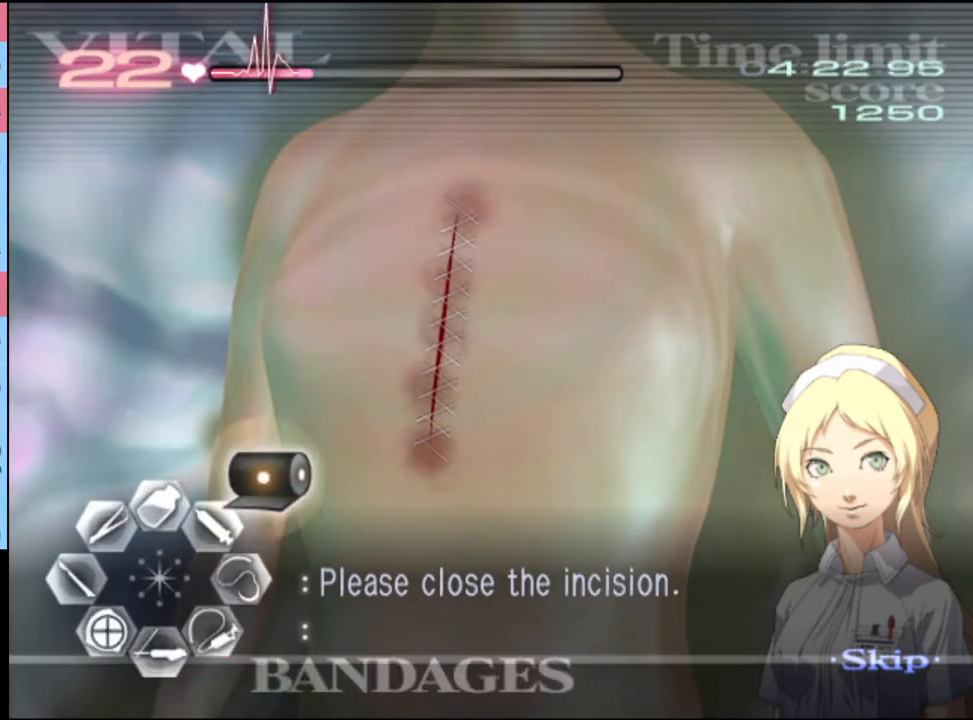
{"keys": [], "mouse": [], "events": [[167, "mouse_left", "down"], [400, "mouse_left", "up"]]}
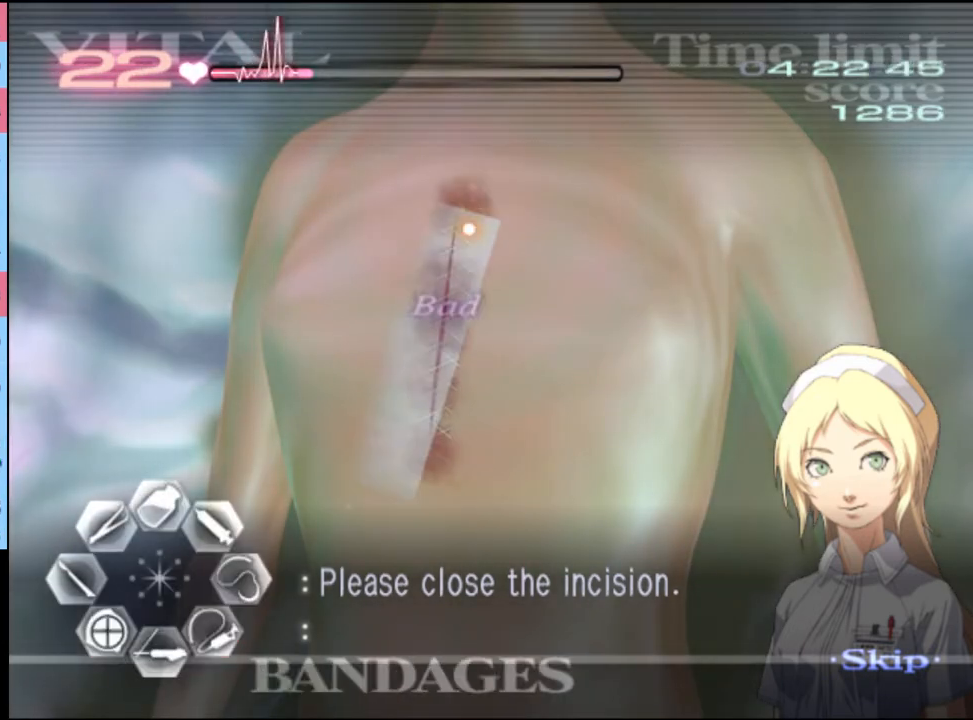
{"keys": [], "mouse": [], "events": [[100, "mouse_left", "down"], [200, "mouse_left", "up"], [267, "mouse_left", "down"], [300, "mouse_left", "up"], [400, "mouse_left", "down"], [467, "mouse_left", "up"]]}
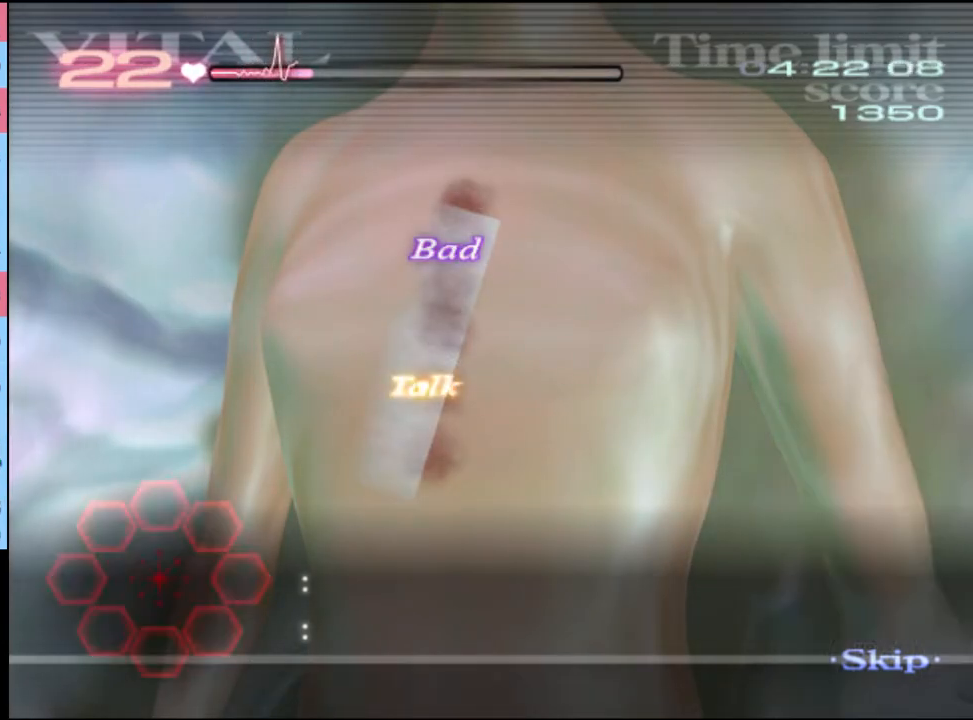
{"keys": [], "mouse": [], "events": [[33, "mouse_left", "down"], [100, "mouse_left", "up"], [167, "mouse_left", "down"], [233, "mouse_left", "up"], [300, "mouse_left", "down"], [367, "mouse_left", "up"], [433, "mouse_left", "down"], [500, "mouse_left", "up"]]}
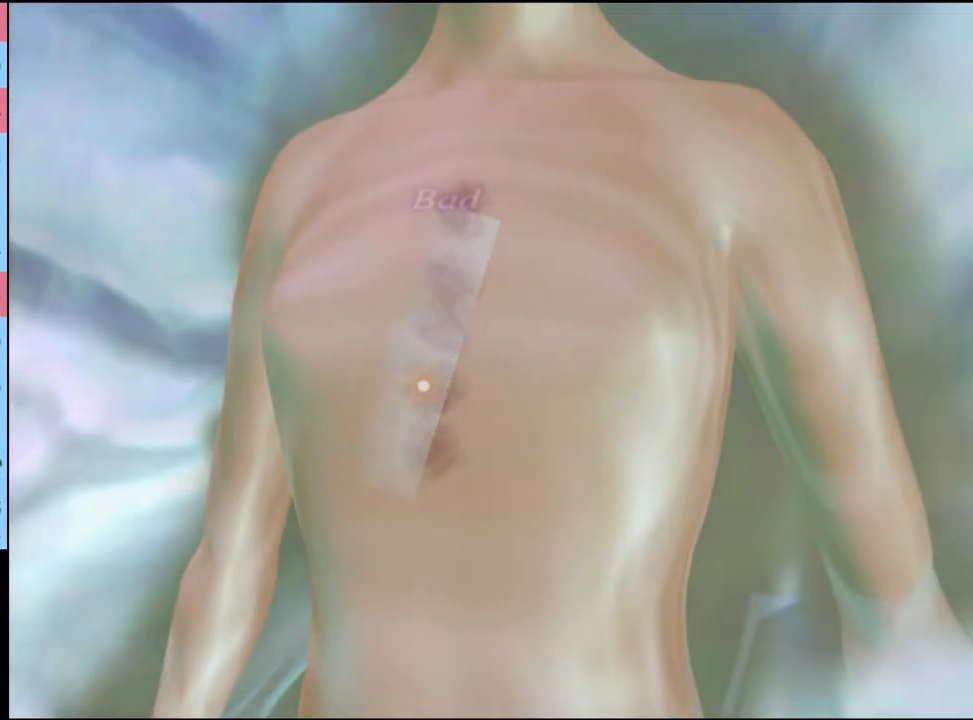
{"keys": [], "mouse": [], "events": [[67, "mouse_left", "down"], [133, "mouse_left", "up"], [200, "mouse_left", "down"], [267, "mouse_left", "up"], [333, "mouse_left", "down"], [400, "mouse_left", "up"], [467, "mouse_left", "down"], [500, "mouse_left", "up"]]}
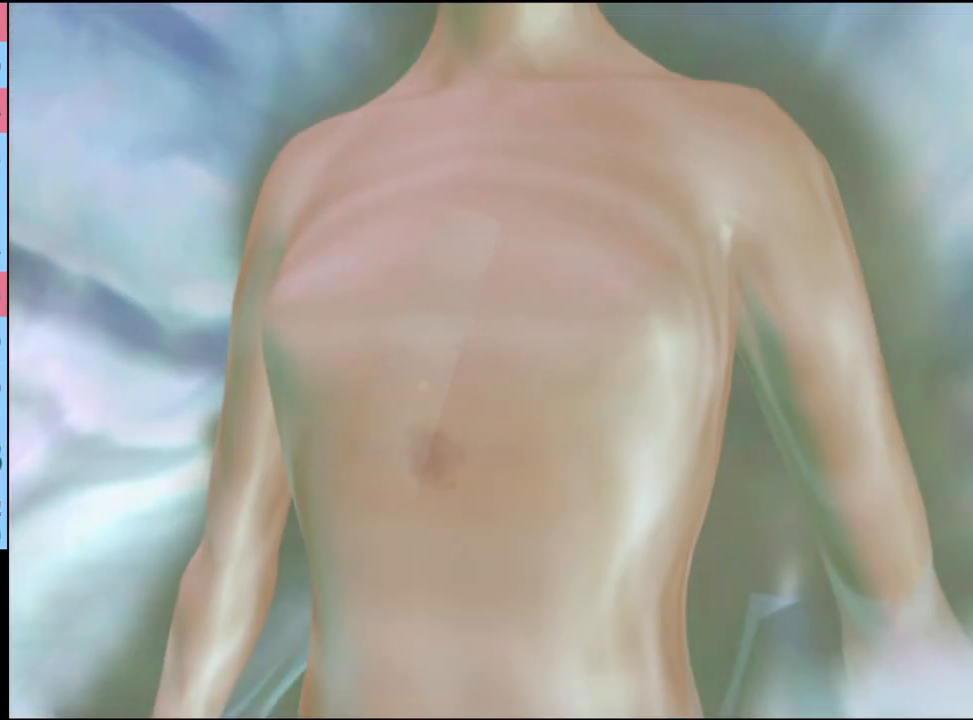
{"keys": [], "mouse": [], "events": [[100, "mouse_left", "down"], [167, "mouse_left", "up"], [233, "mouse_left", "down"], [300, "mouse_left", "up"], [367, "mouse_left", "down"], [433, "mouse_left", "up"]]}
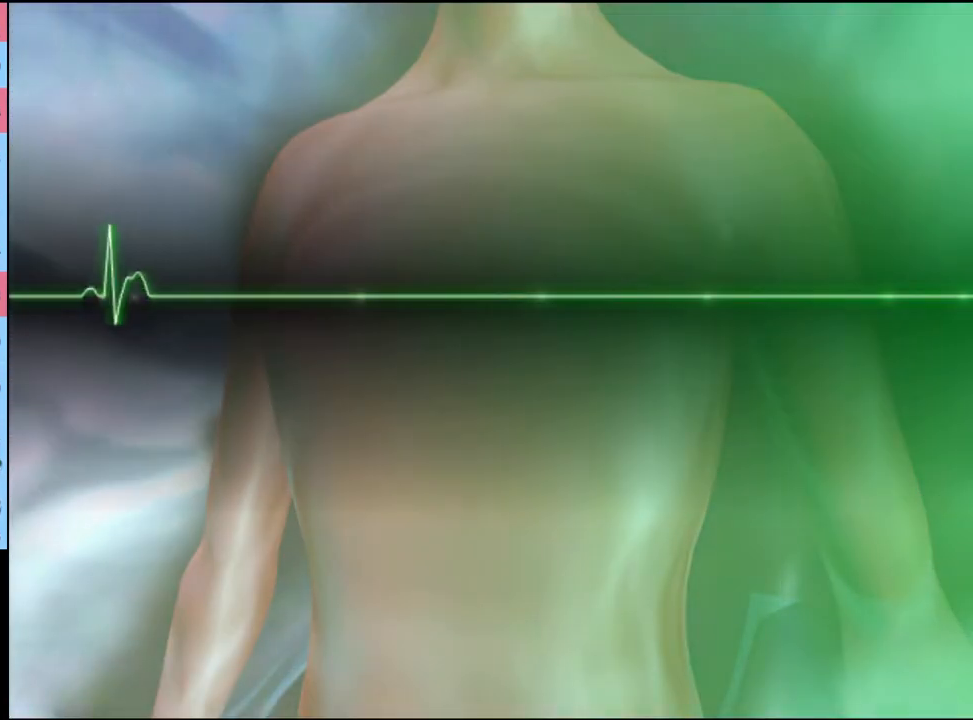
{"keys": [], "mouse": [], "events": [[33, "mouse_left", "down"], [100, "mouse_left", "up"], [167, "mouse_left", "down"], [233, "mouse_left", "up"], [300, "mouse_left", "down"], [367, "mouse_left", "up"], [433, "mouse_left", "down"], [500, "mouse_left", "up"]]}
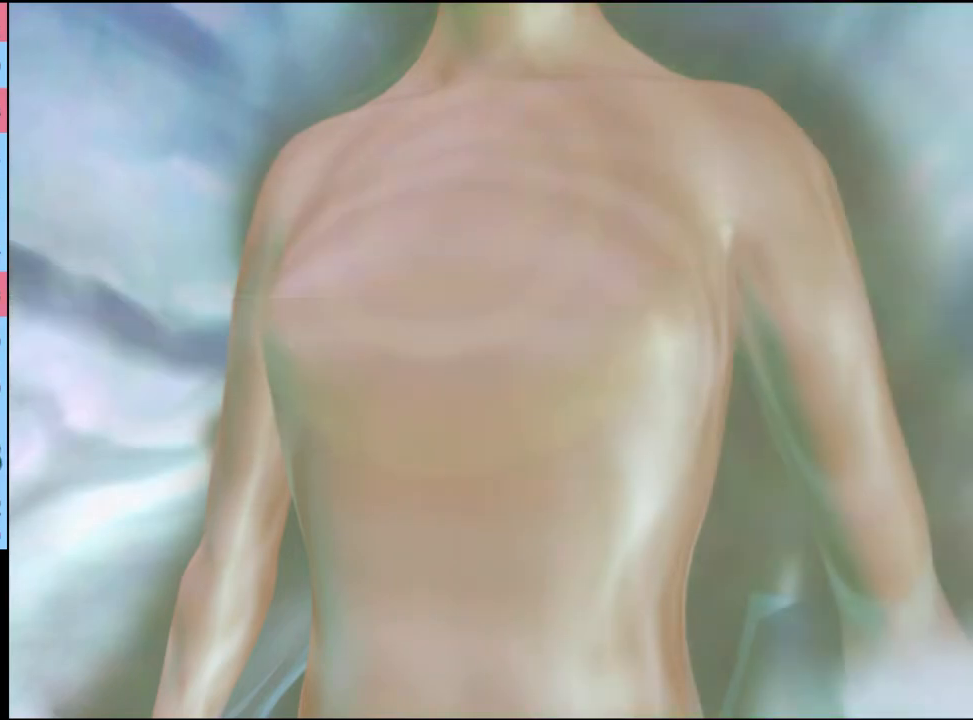
{"keys": [], "mouse": ["left"], "events": [[67, "mouse_left", "down"], [133, "mouse_left", "up"], [200, "mouse_left", "down"], [267, "mouse_left", "up"], [367, "mouse_left", "down"], [433, "mouse_left", "up"], [500, "mouse_left", "down"]]}
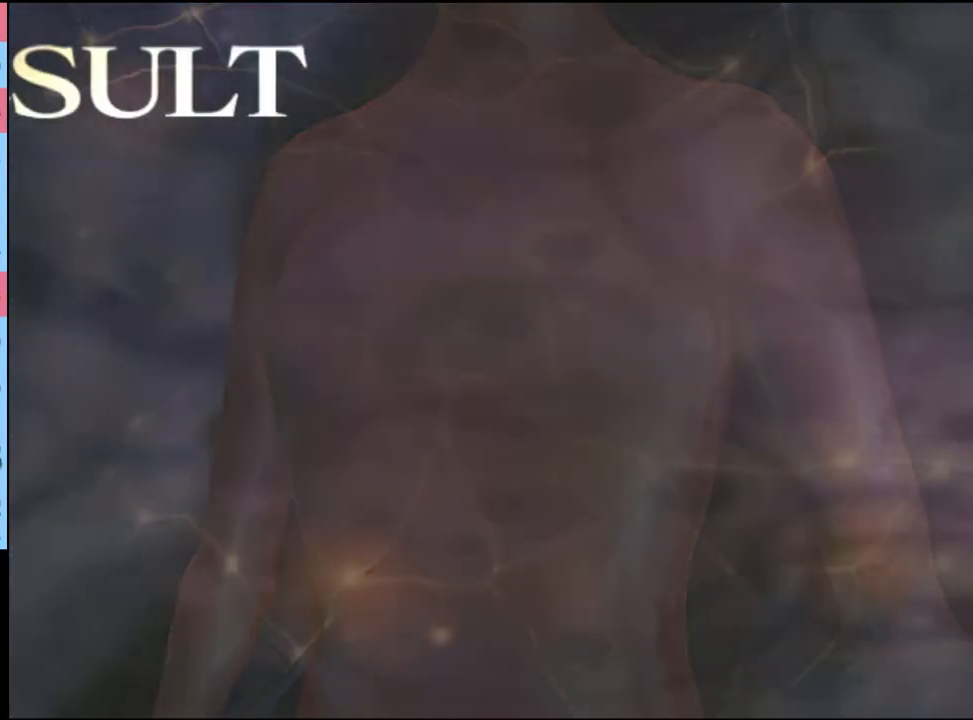
{"keys": [], "mouse": [], "events": [[67, "mouse_left", "up"], [133, "mouse_left", "down"], [200, "mouse_left", "up"], [267, "mouse_left", "down"], [367, "mouse_left", "up"], [433, "mouse_left", "down"], [500, "mouse_left", "up"]]}
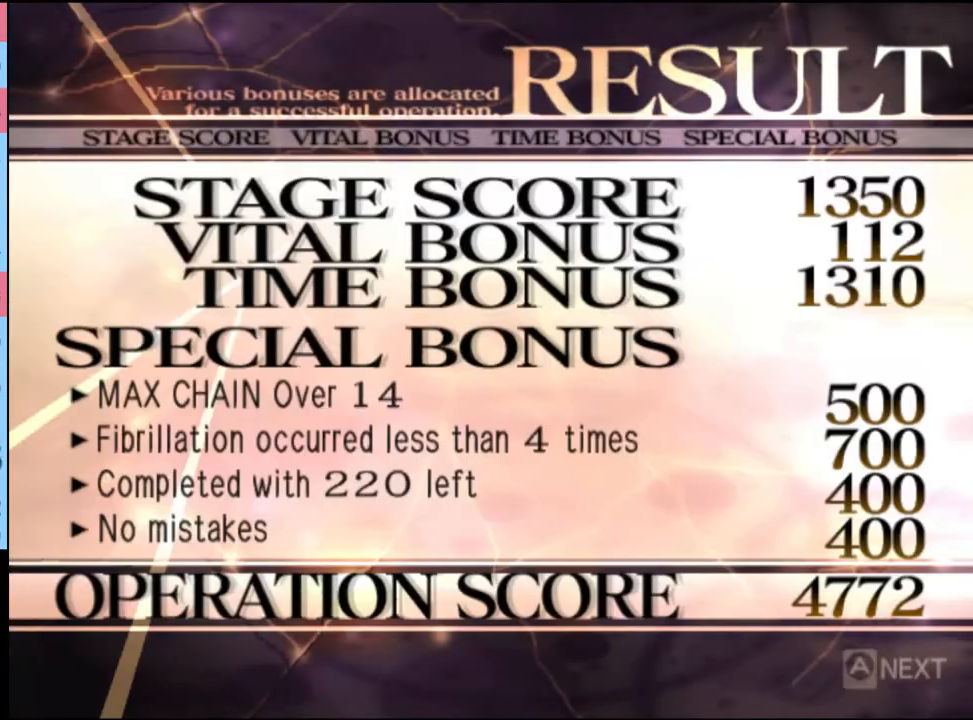
{"keys": [], "mouse": [], "events": [[67, "mouse_left", "down"], [167, "mouse_left", "up"], [233, "mouse_left", "down"], [300, "mouse_left", "up"], [433, "mouse_left", "down"], [500, "mouse_left", "up"]]}